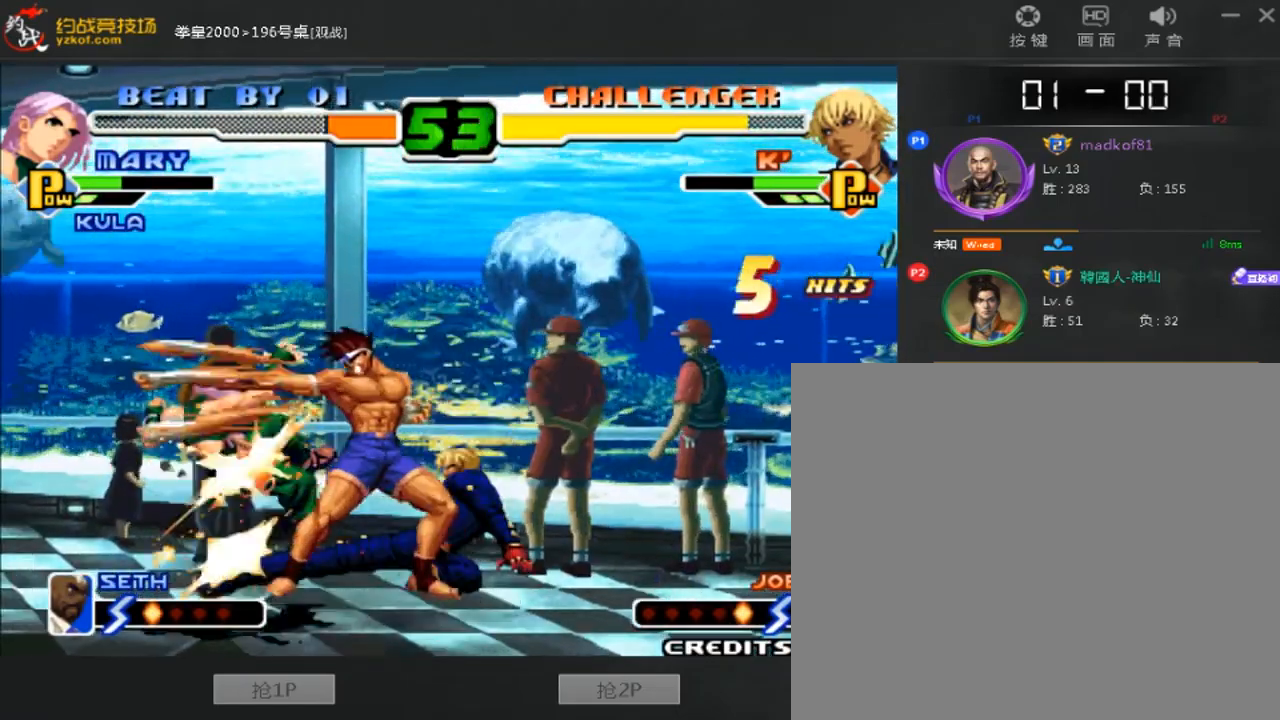
Gameplay with a controller (arcade stick); each line is a JSON object with the inputs held at the frame after it. "events" lists button and stick changes between this image and that frame as [ms after this image, input, new state], when the widget could be followed in between. Not read: L3 R3.
{"buttons": ["B"], "left_stick": "left", "events": [[520, "A", "up"]]}
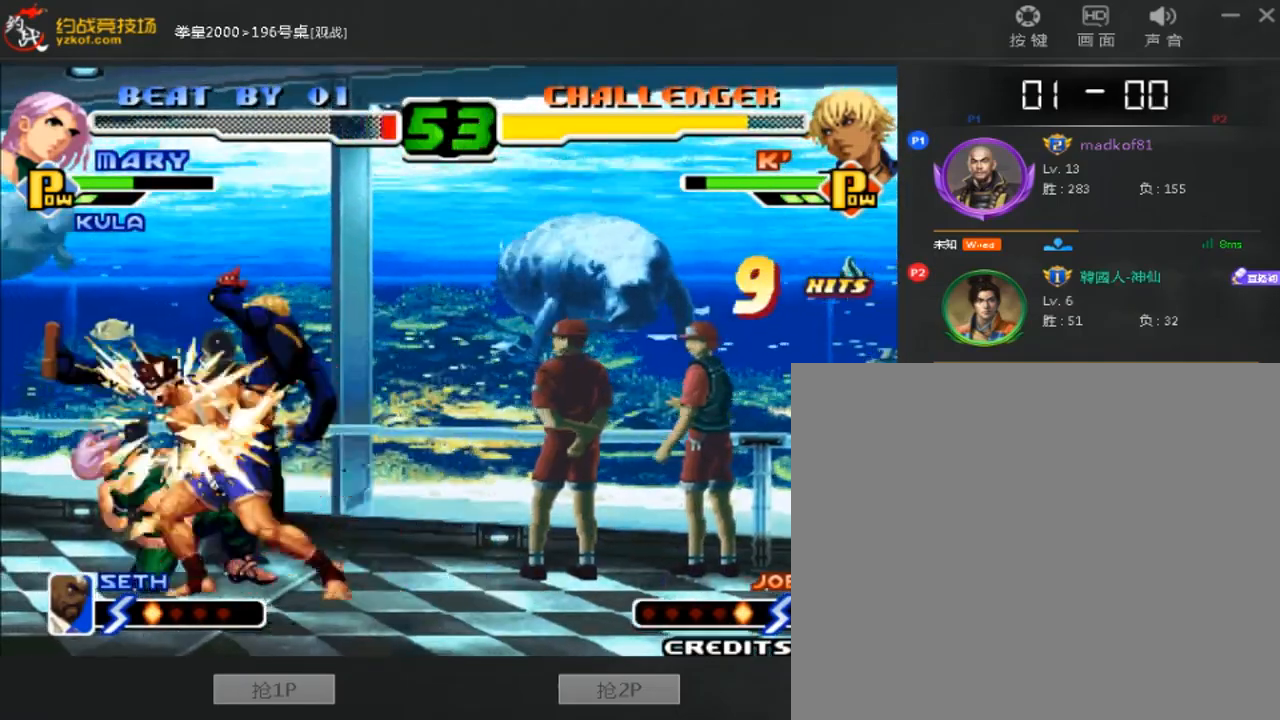
{"buttons": [], "left_stick": "left", "events": [[40, "B", "up"]]}
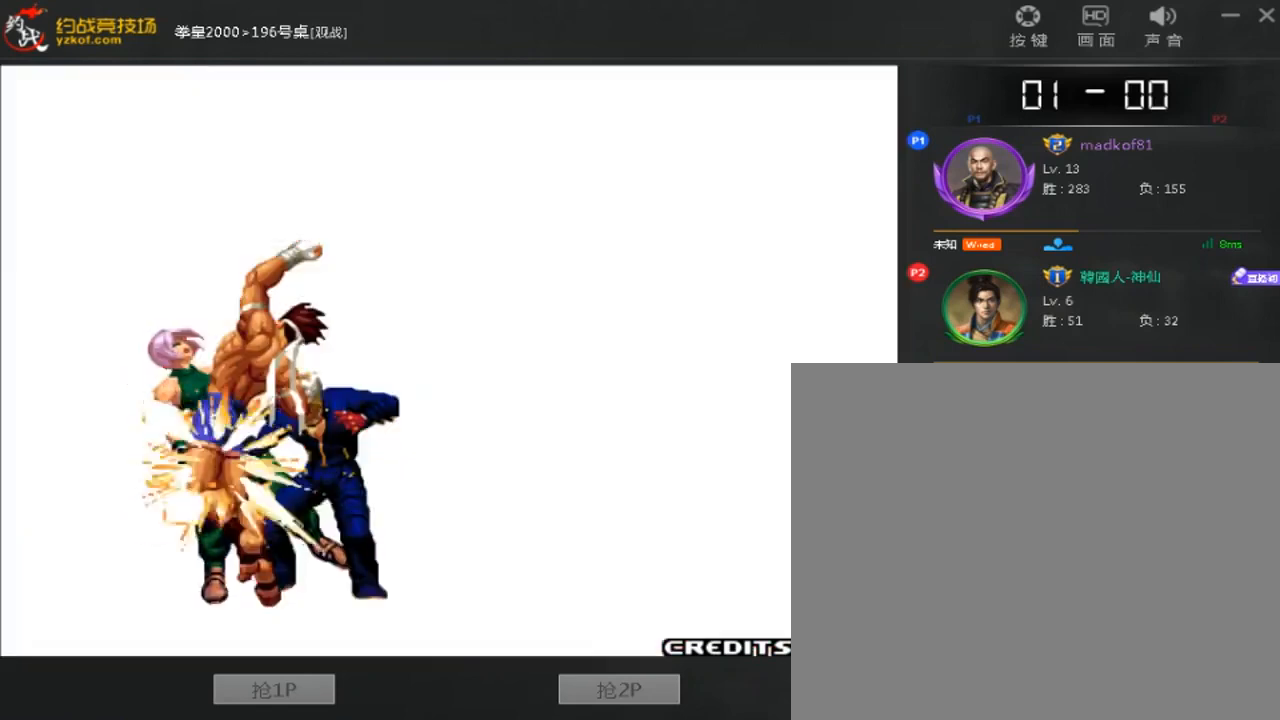
{"buttons": ["A", "B"], "left_stick": "down-left", "events": [[360, "A", "down"], [360, "B", "down"], [480, "left_stick", "down-left"]]}
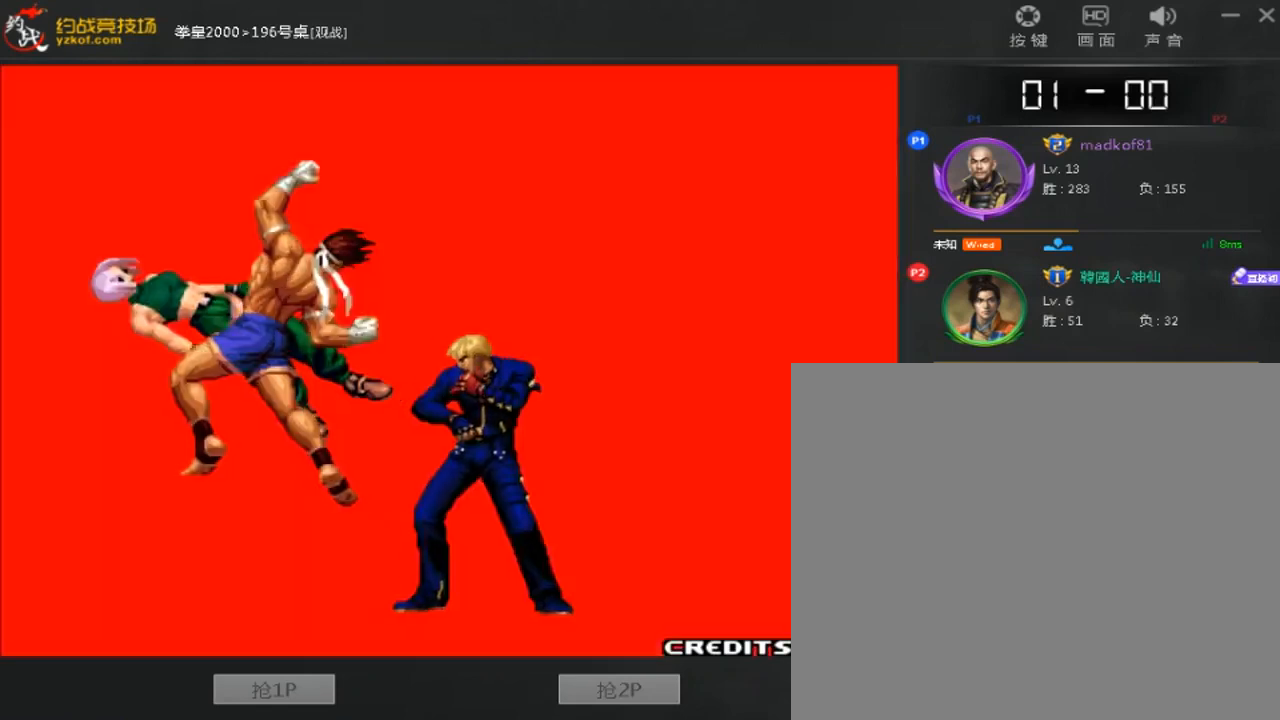
{"buttons": [], "left_stick": "left", "events": [[40, "A", "up"], [120, "B", "up"], [240, "D", "down"], [280, "A", "down"], [320, "D", "up"], [360, "A", "up"], [440, "left_stick", "left"]]}
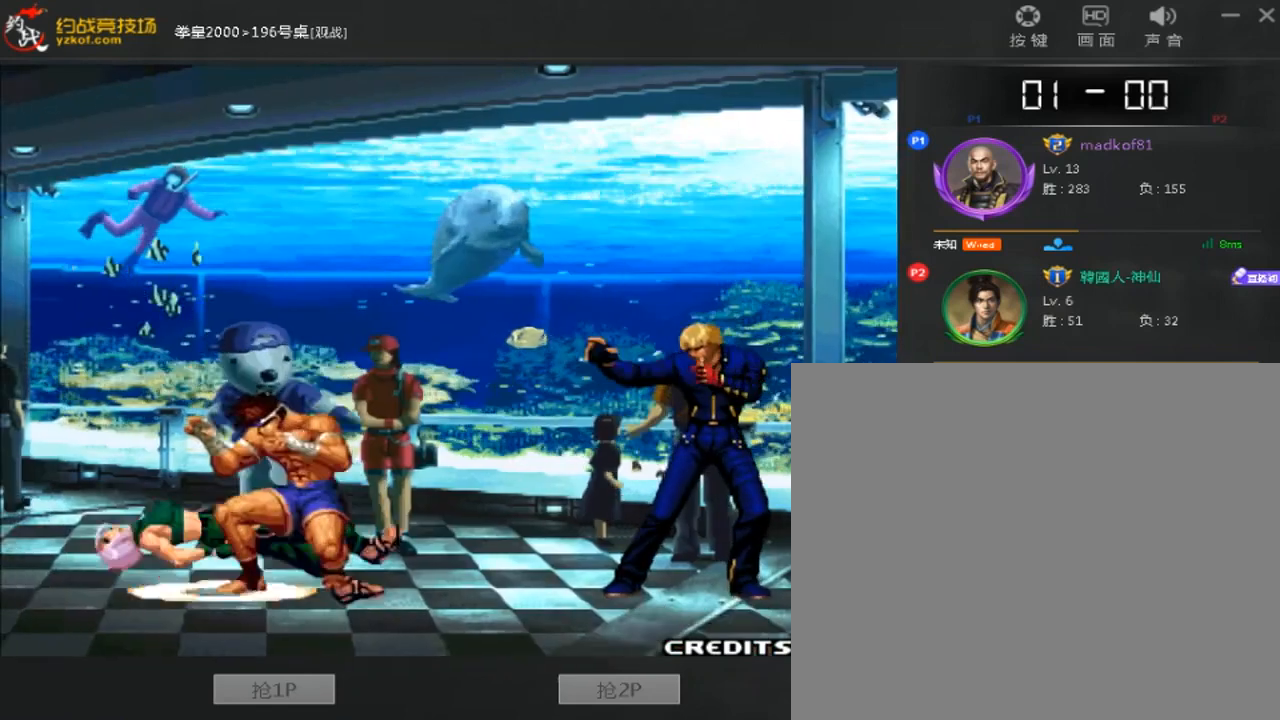
{"buttons": [], "left_stick": "right", "events": [[80, "left_stick", "center"], [520, "left_stick", "right"]]}
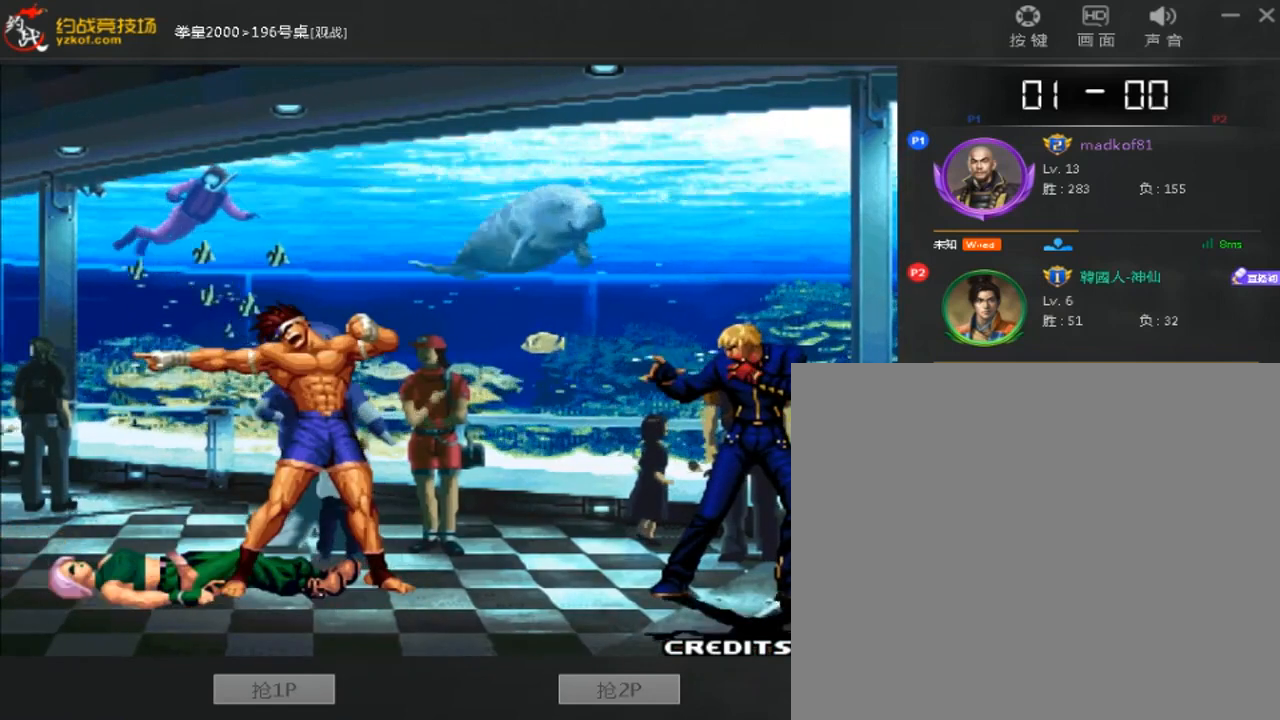
{"buttons": [], "left_stick": "center", "events": [[320, "left_stick", "center"]]}
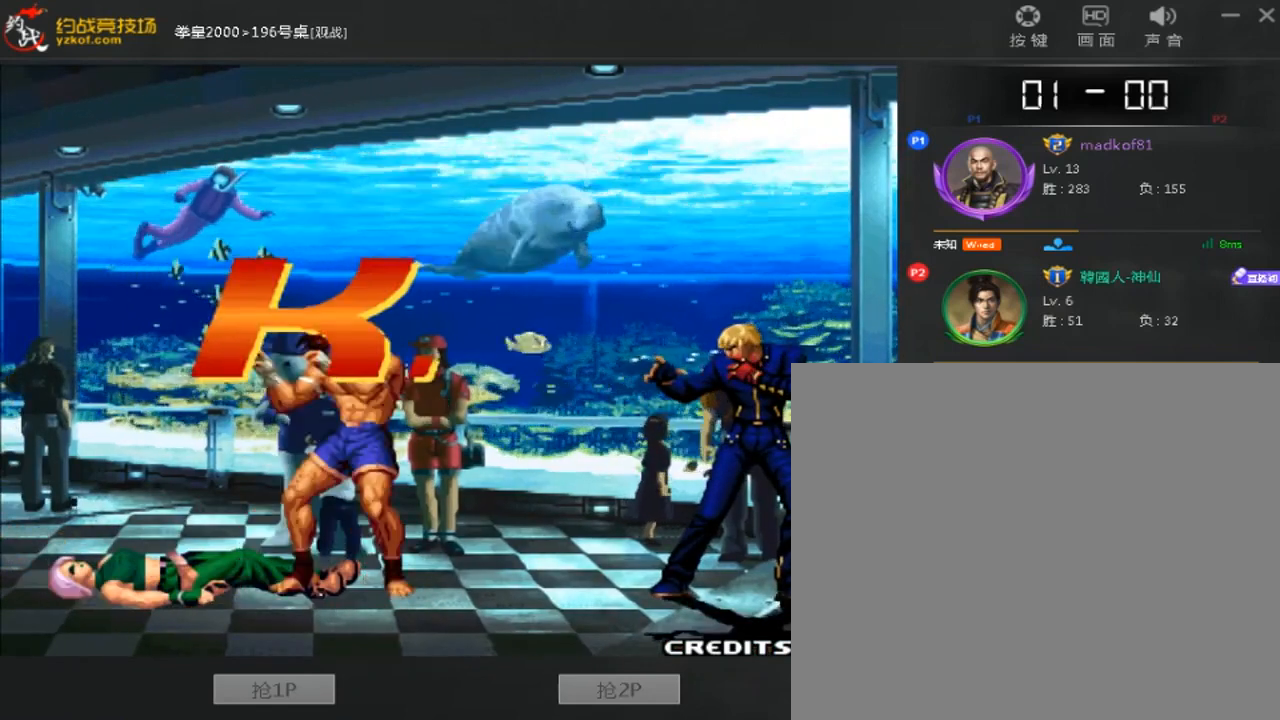
{"buttons": ["B"], "left_stick": "center", "events": [[280, "B", "down"], [280, "left_stick", "right"], [320, "A", "down"], [400, "left_stick", "center"], [480, "A", "up"]]}
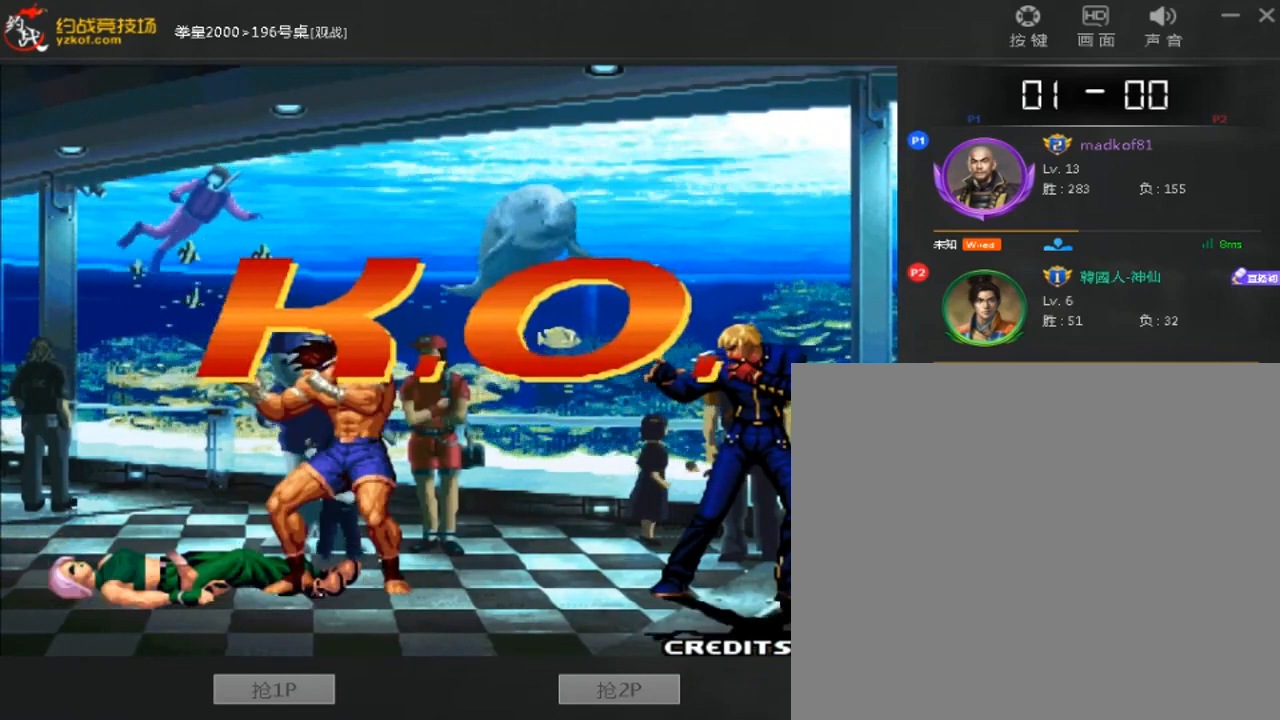
{"buttons": [], "left_stick": "center", "events": [[40, "A", "down"], [80, "B", "up"], [120, "A", "up"], [360, "B", "down"], [360, "C", "down"], [360, "D", "down"], [440, "B", "up"], [440, "C", "up"], [440, "D", "up"]]}
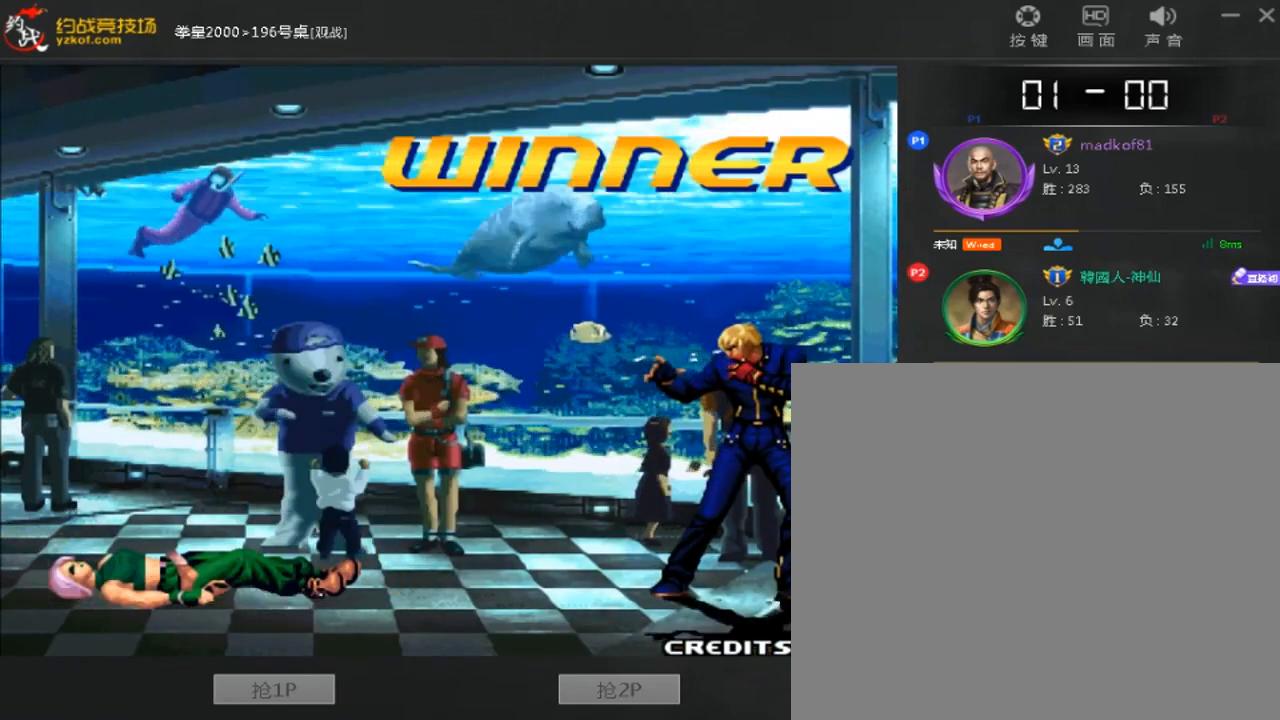
{"buttons": [], "left_stick": "center", "events": [[80, "A", "down"], [80, "B", "down"], [80, "D", "down"], [120, "D", "up"], [160, "A", "up"], [160, "B", "up"], [320, "B", "down"], [320, "C", "down"], [480, "B", "up"], [520, "C", "up"]]}
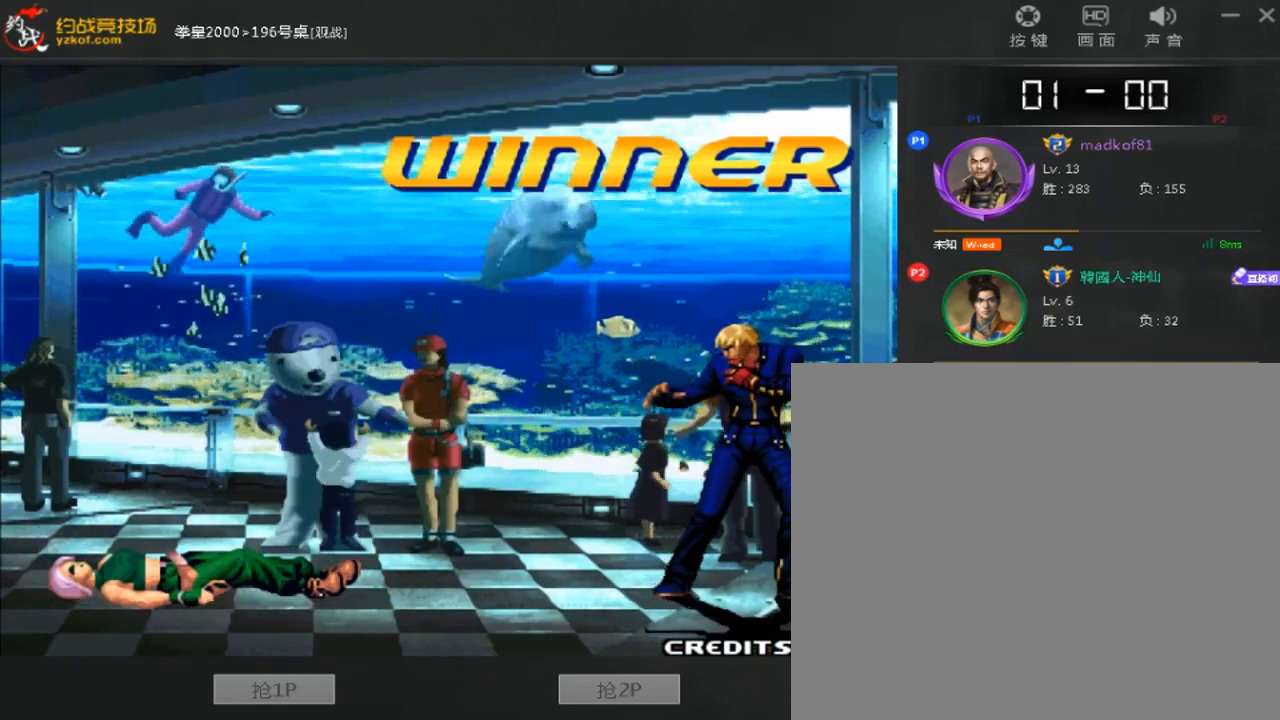
{"buttons": ["A", "B", "C"], "left_stick": "center", "events": [[280, "C", "down"], [360, "A", "down"], [360, "D", "down"], [400, "C", "up"], [400, "D", "up"], [480, "B", "down"], [480, "C", "down"]]}
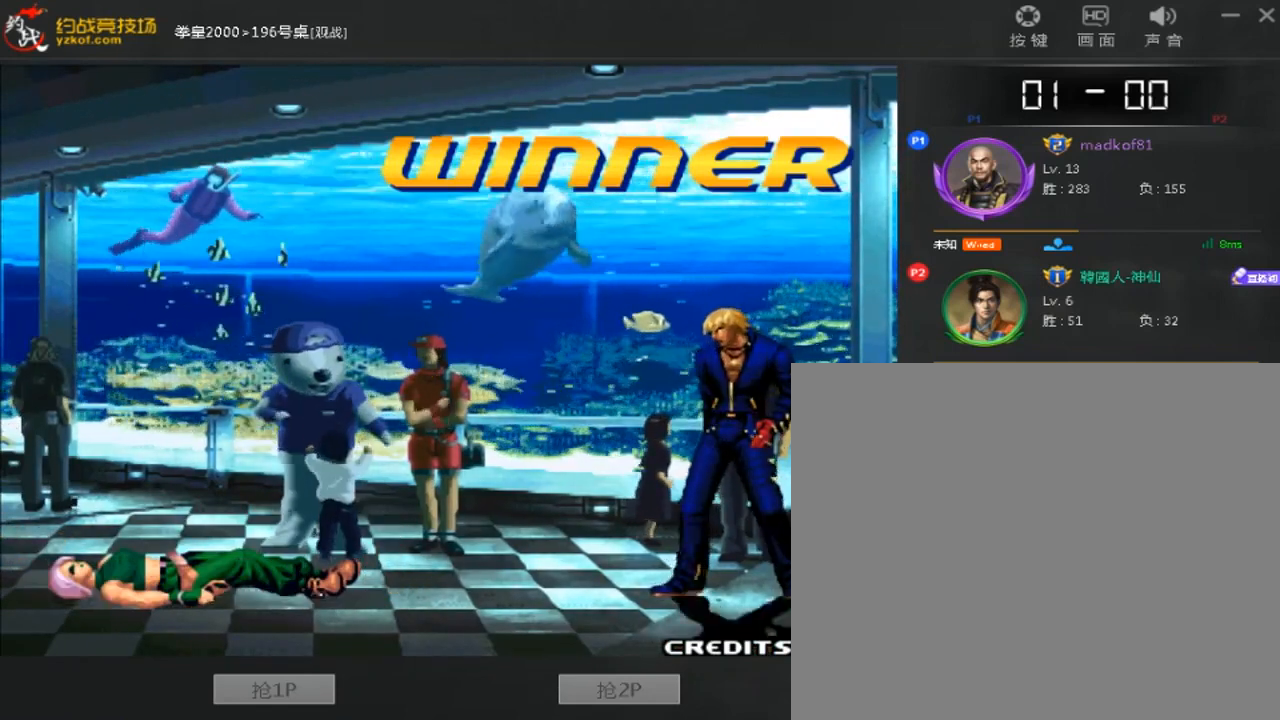
{"buttons": ["B", "C", "D"], "left_stick": "center", "events": [[120, "C", "up"], [280, "D", "down"], [360, "D", "up"], [480, "A", "up"], [520, "C", "down"], [520, "D", "down"]]}
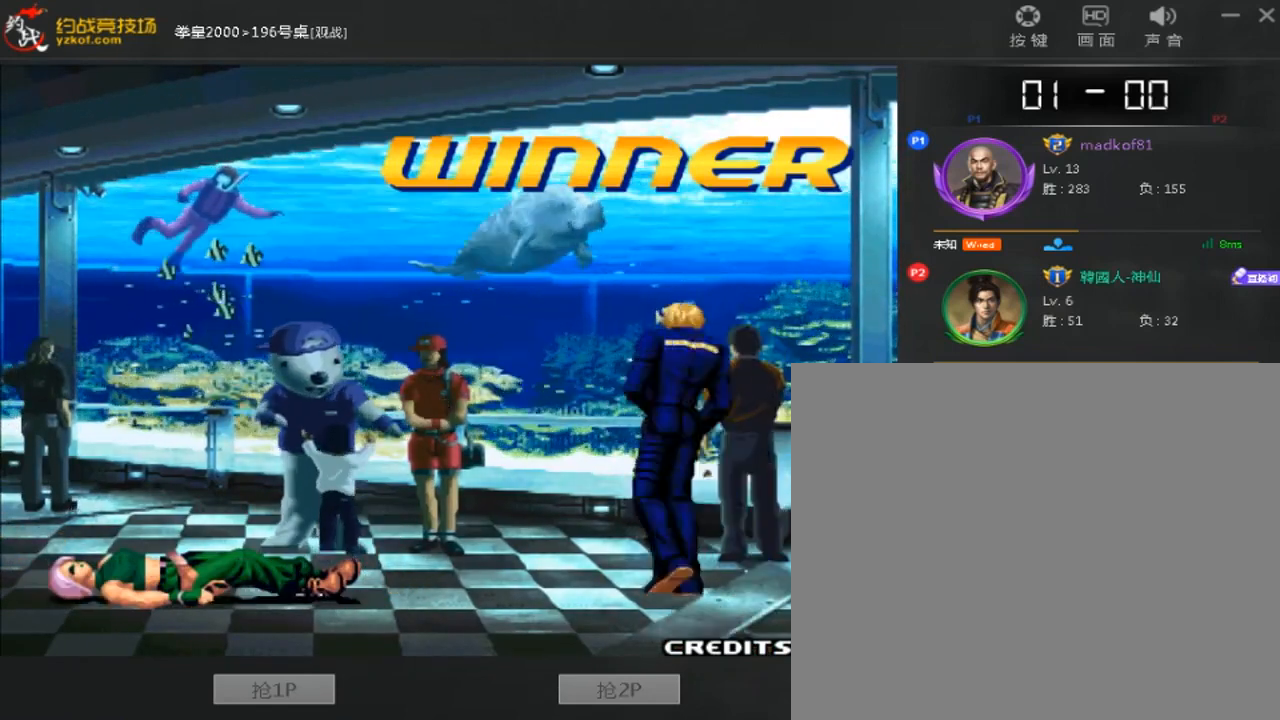
{"buttons": ["B", "C", "D"], "left_stick": "center", "events": [[40, "A", "down"], [40, "B", "up"], [80, "D", "up"], [120, "B", "down"], [120, "D", "down"], [480, "A", "up"]]}
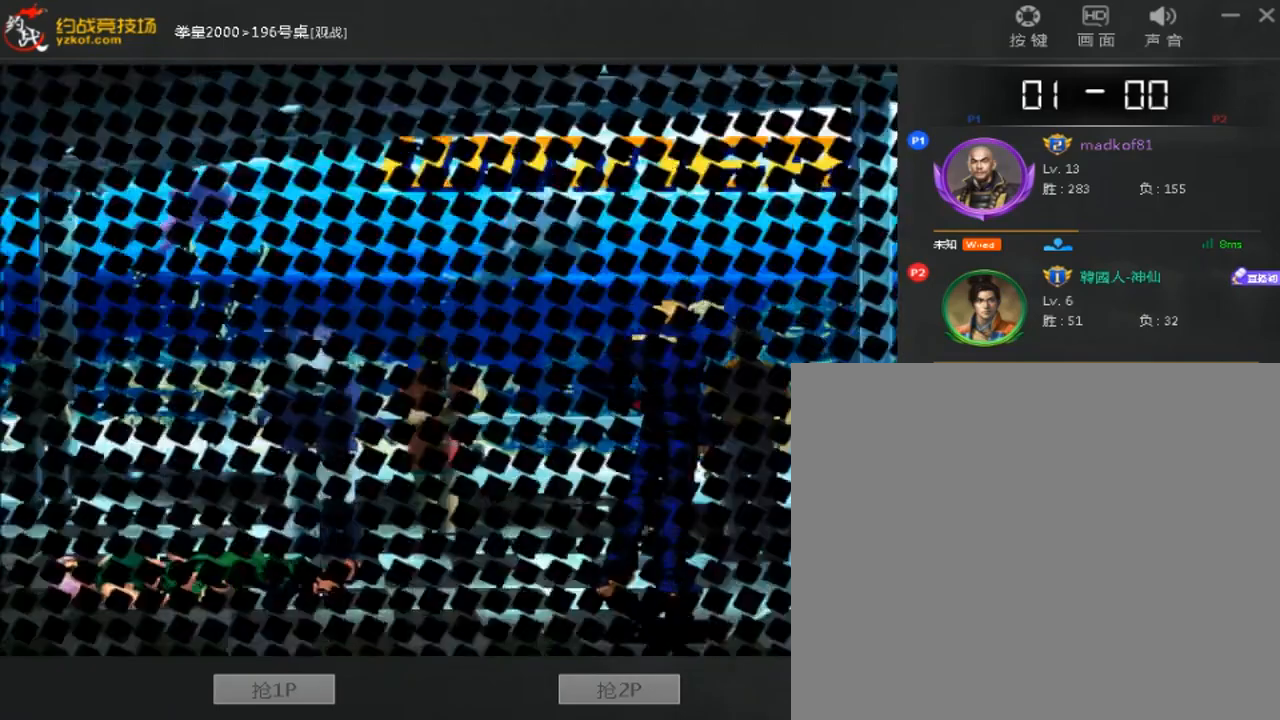
{"buttons": ["A", "B", "C", "D"], "left_stick": "center", "events": [[160, "A", "down"]]}
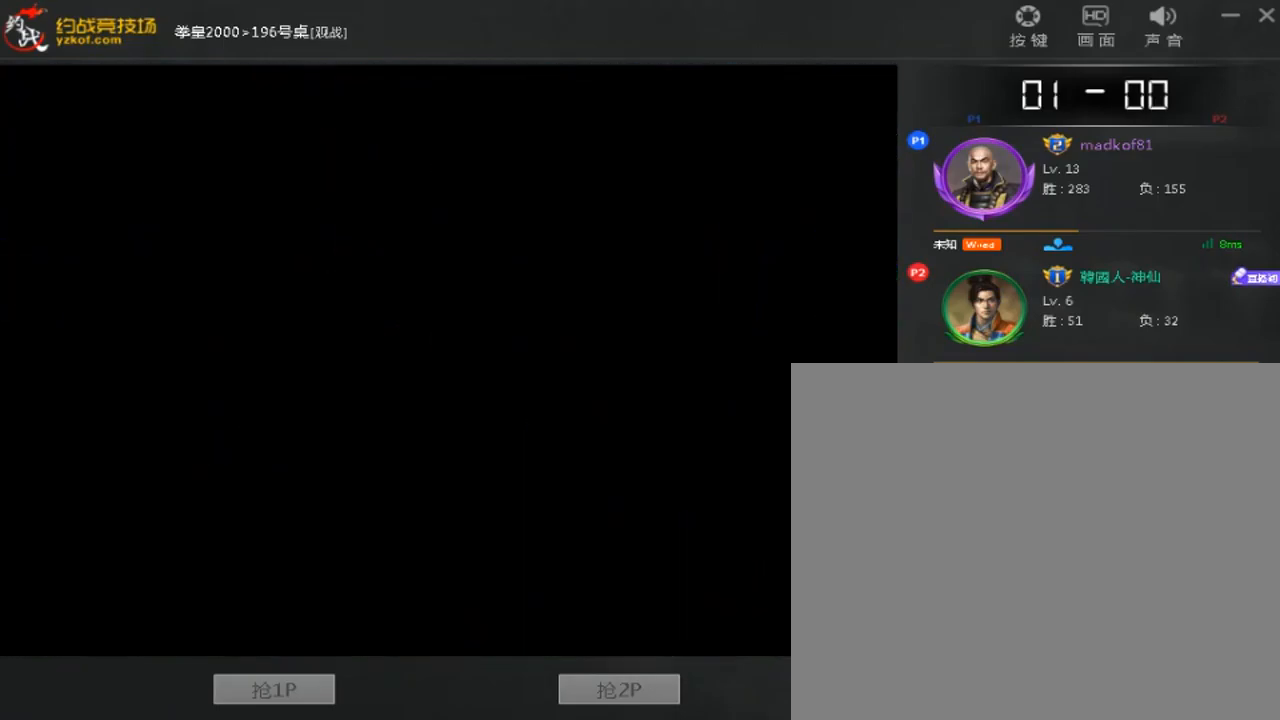
{"buttons": [], "left_stick": "center", "events": [[240, "B", "up"], [400, "C", "up"], [440, "A", "up"], [440, "D", "up"]]}
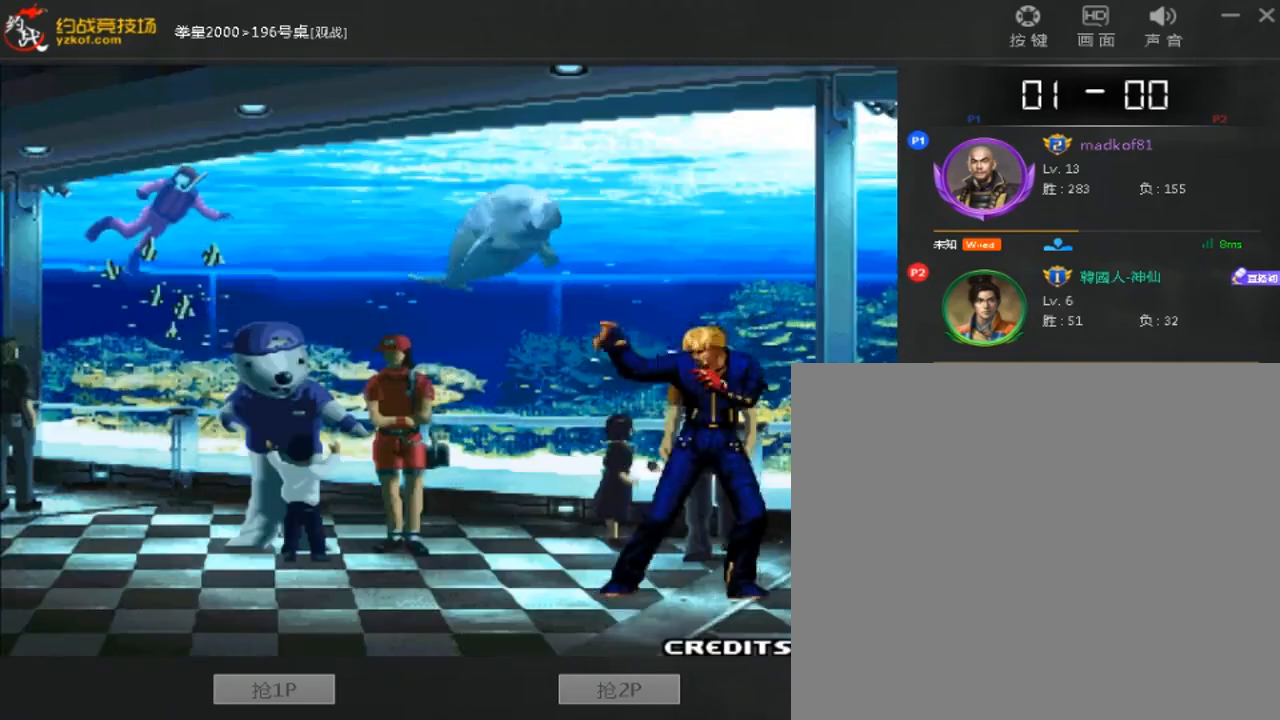
{"buttons": [], "left_stick": "center", "events": []}
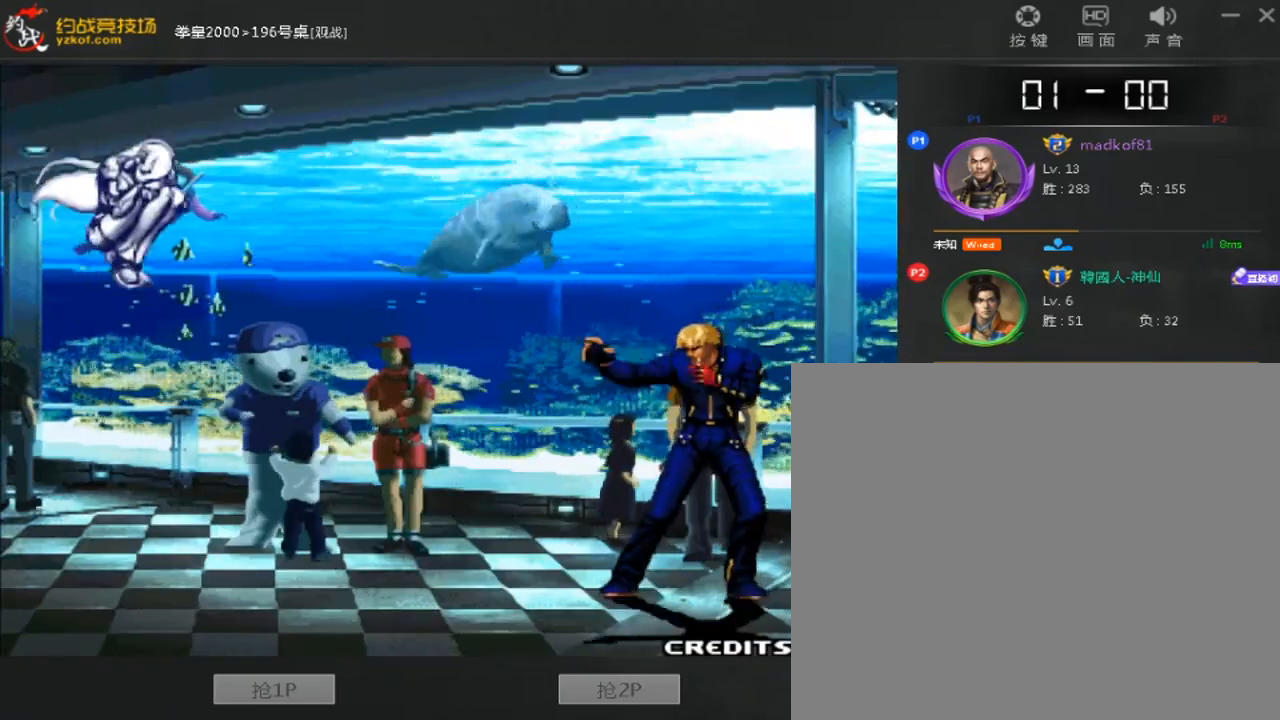
{"buttons": ["A", "B"], "left_stick": "center", "events": [[240, "A", "down"], [240, "B", "down"]]}
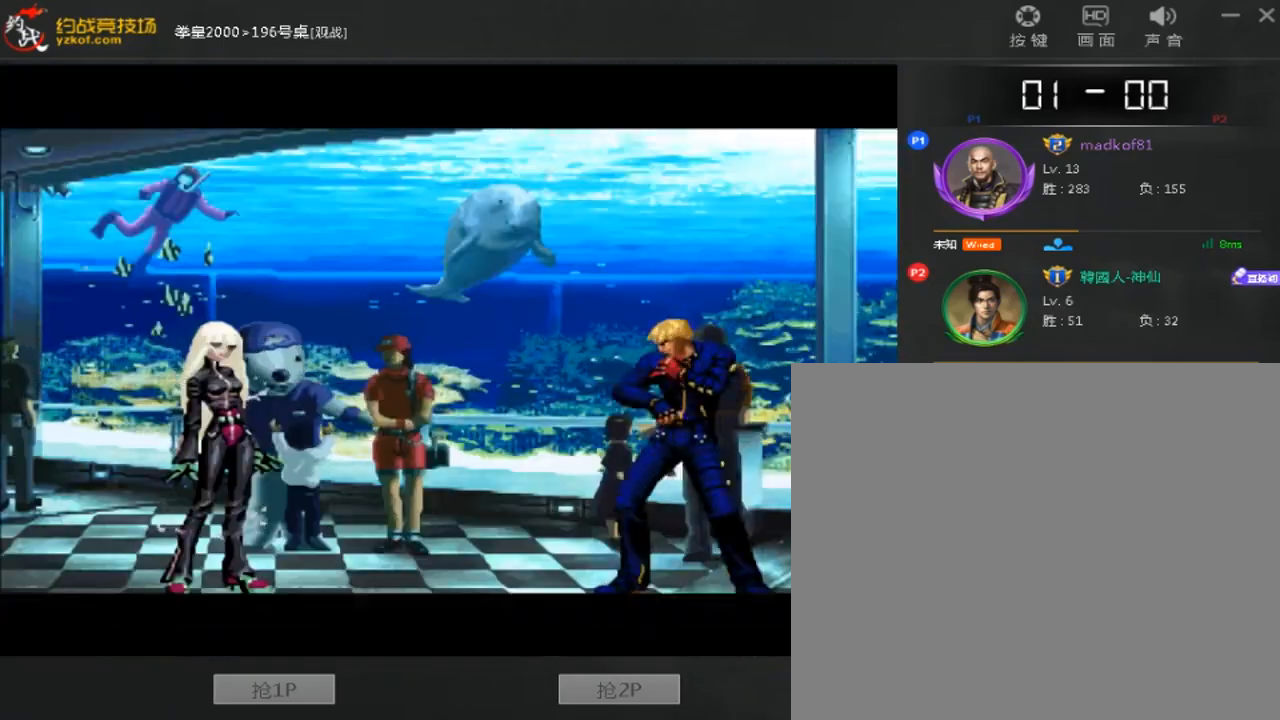
{"buttons": ["A", "B"], "left_stick": "center", "events": []}
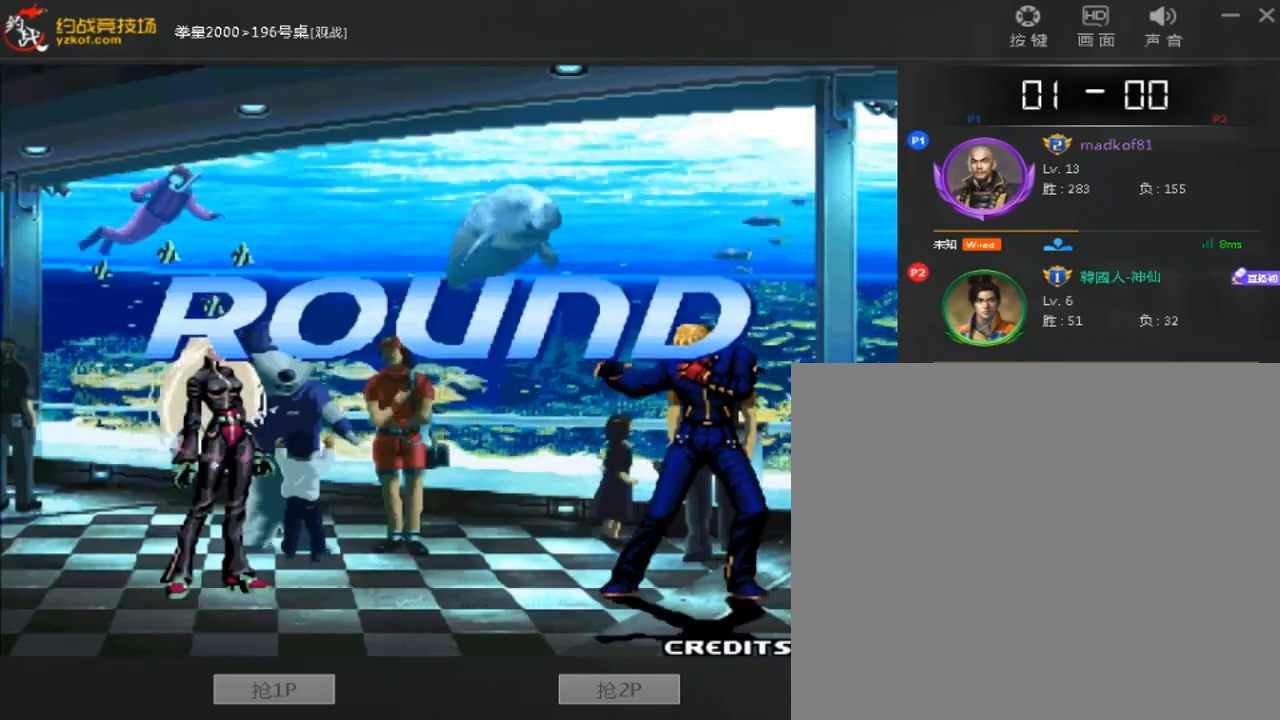
{"buttons": ["A", "B"], "left_stick": "center", "events": []}
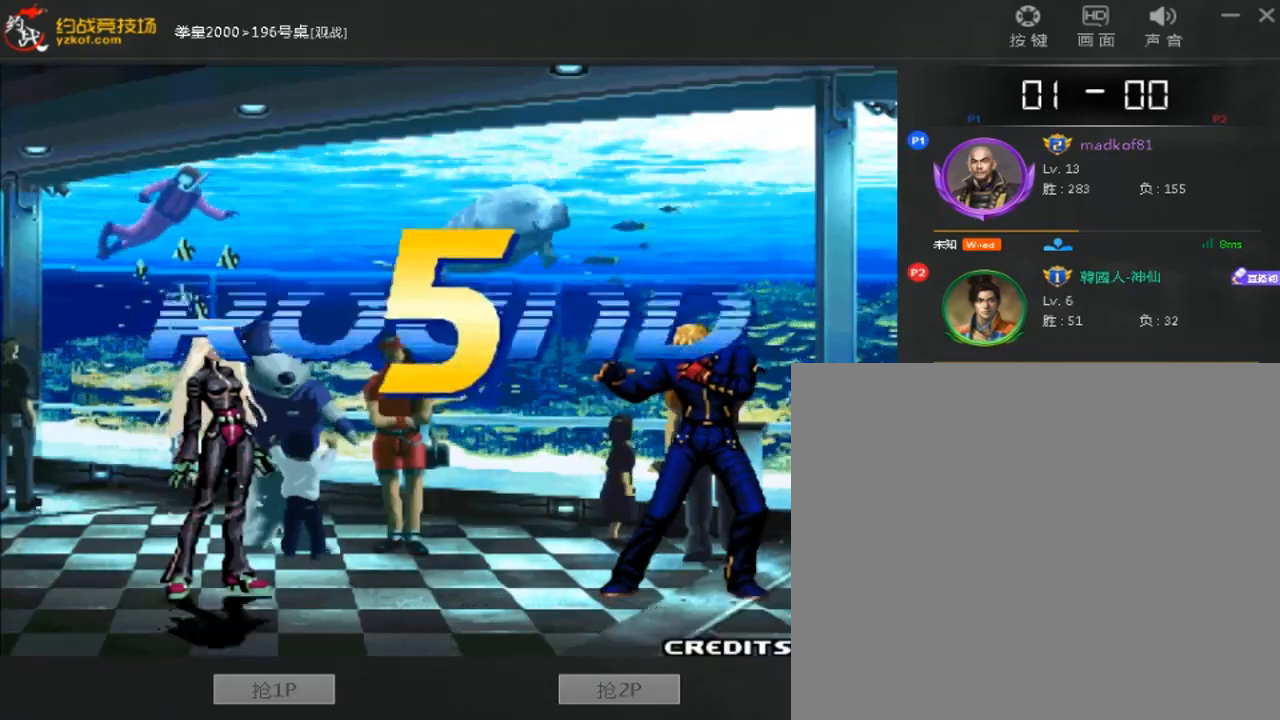
{"buttons": ["A", "B"], "left_stick": "center", "events": []}
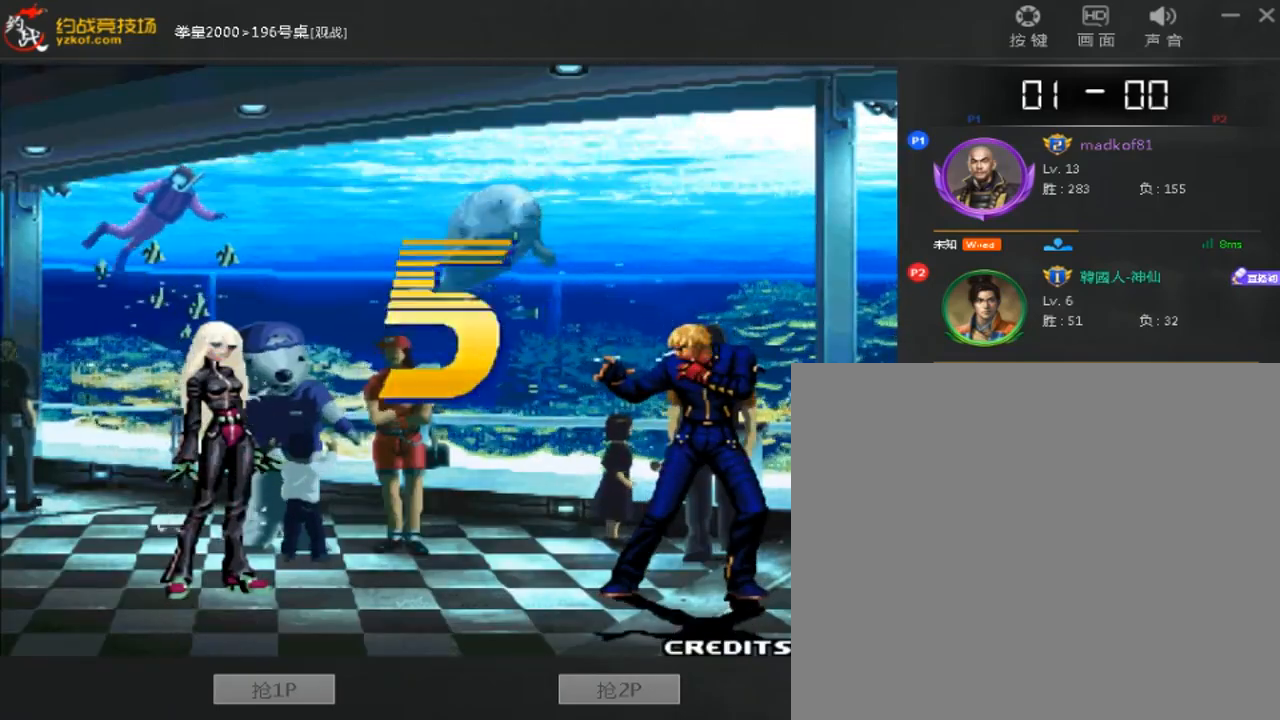
{"buttons": [], "left_stick": "center", "events": [[440, "A", "up"], [440, "B", "up"]]}
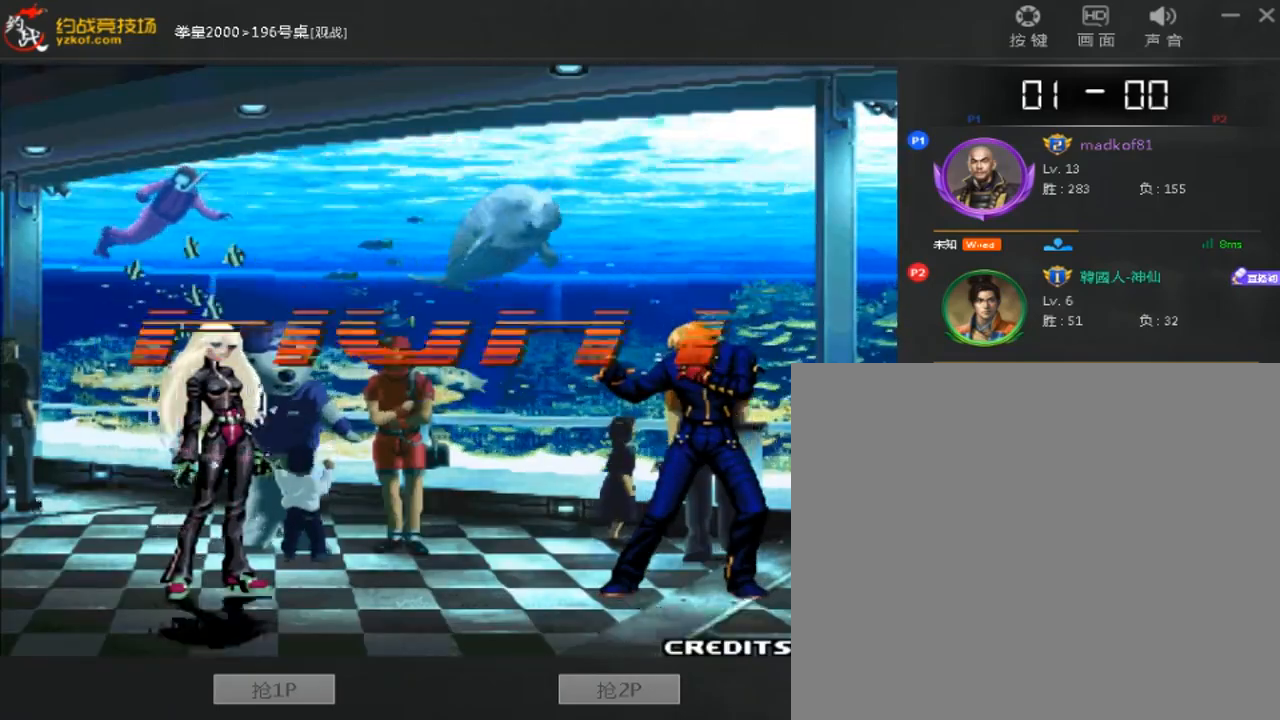
{"buttons": [], "left_stick": "left", "events": [[80, "left_stick", "down-right"], [280, "left_stick", "center"], [520, "left_stick", "left"]]}
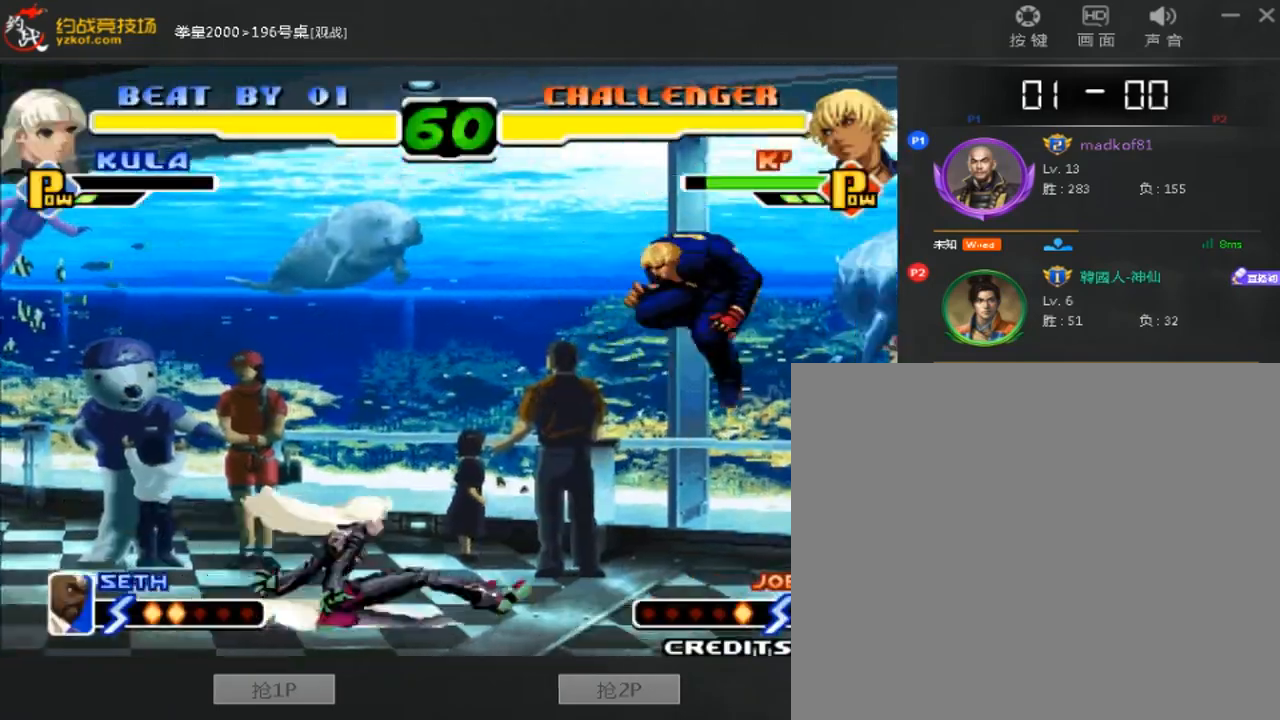
{"buttons": [], "left_stick": "down-left", "events": [[160, "left_stick", "center"], [400, "left_stick", "down-left"]]}
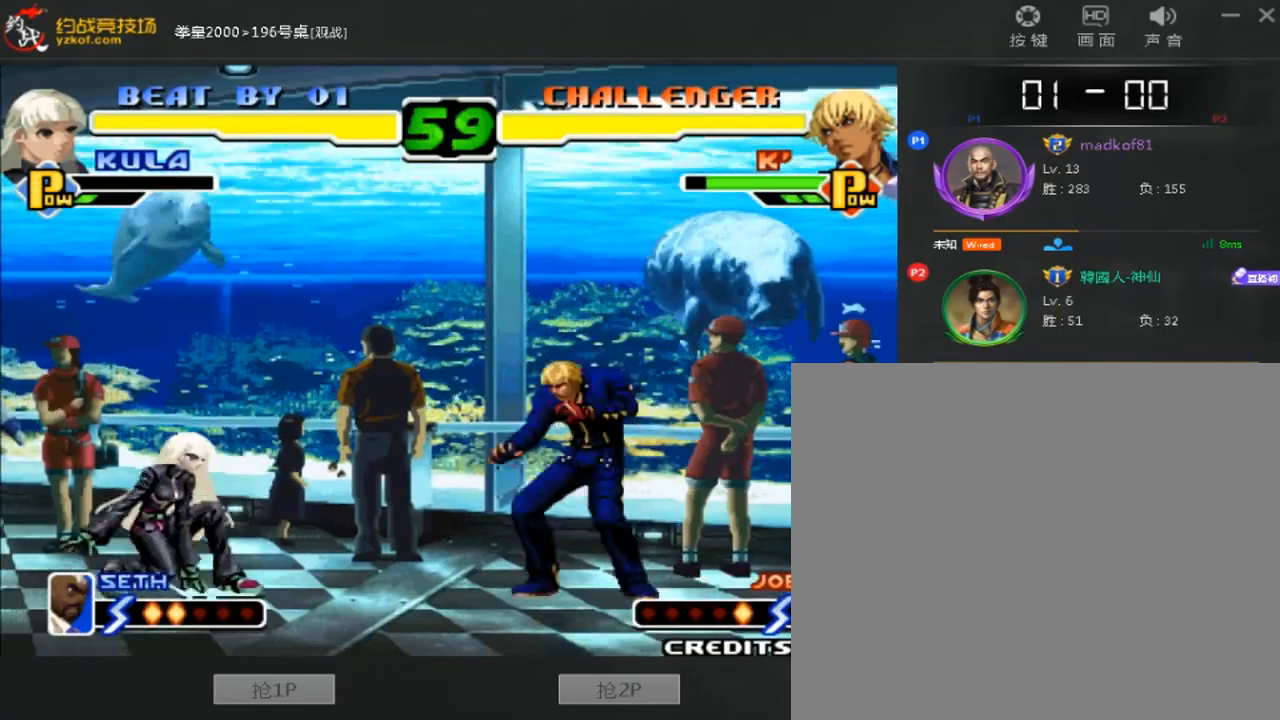
{"buttons": [], "left_stick": "left", "events": [[160, "left_stick", "left"]]}
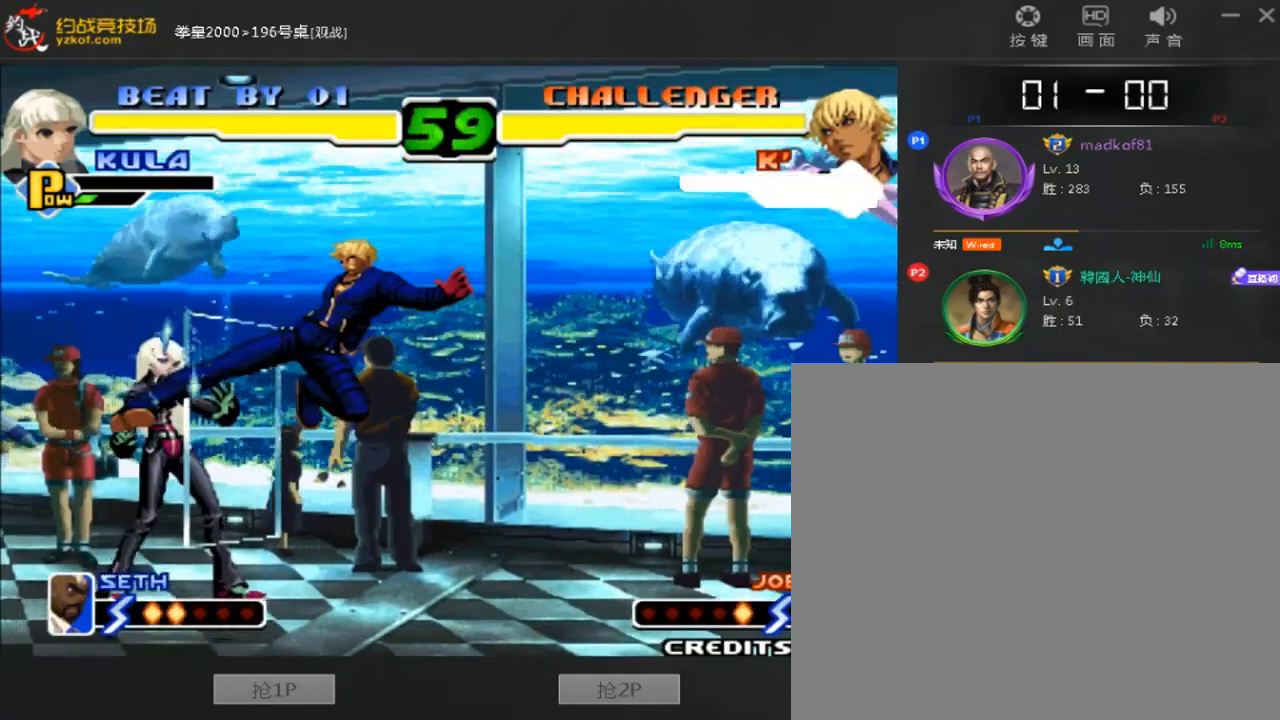
{"buttons": ["A"], "left_stick": "down-right", "events": [[120, "left_stick", "right"], [200, "left_stick", "down"], [280, "left_stick", "down-right"], [320, "A", "down"]]}
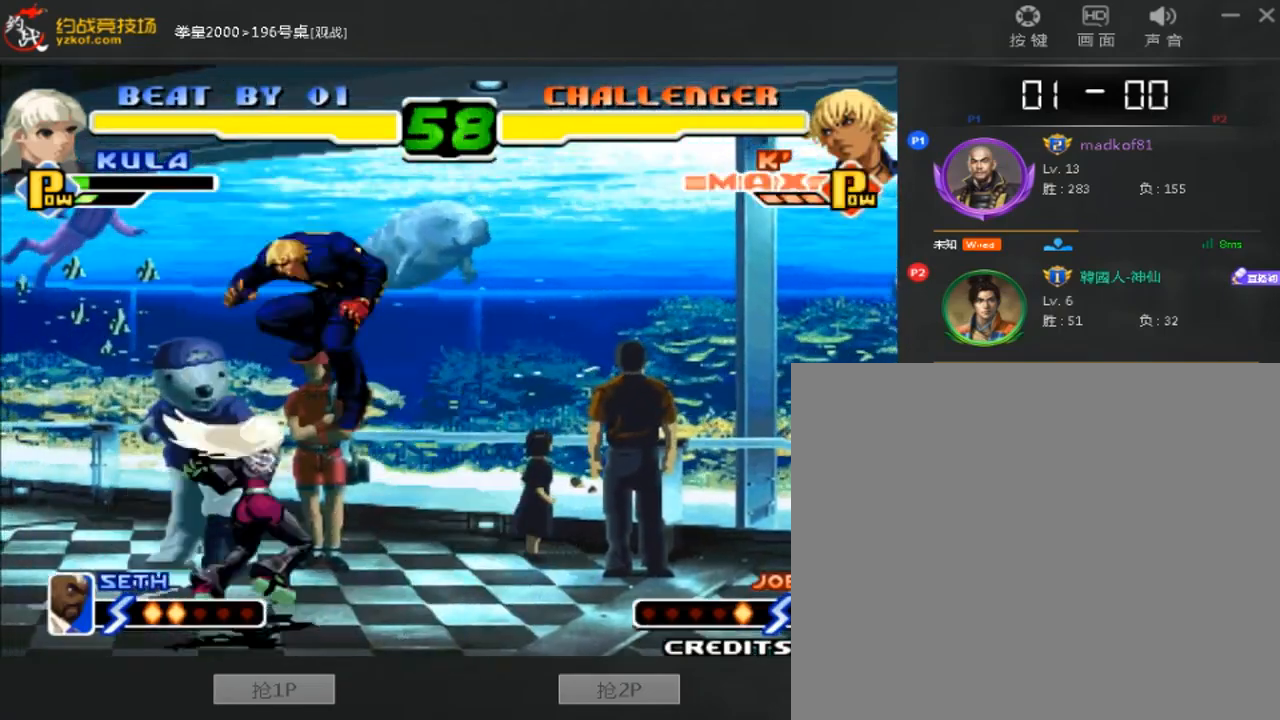
{"buttons": [], "left_stick": "down-right", "events": [[80, "left_stick", "down-left"], [160, "A", "up"], [360, "left_stick", "center"], [440, "left_stick", "right"], [520, "left_stick", "down-right"]]}
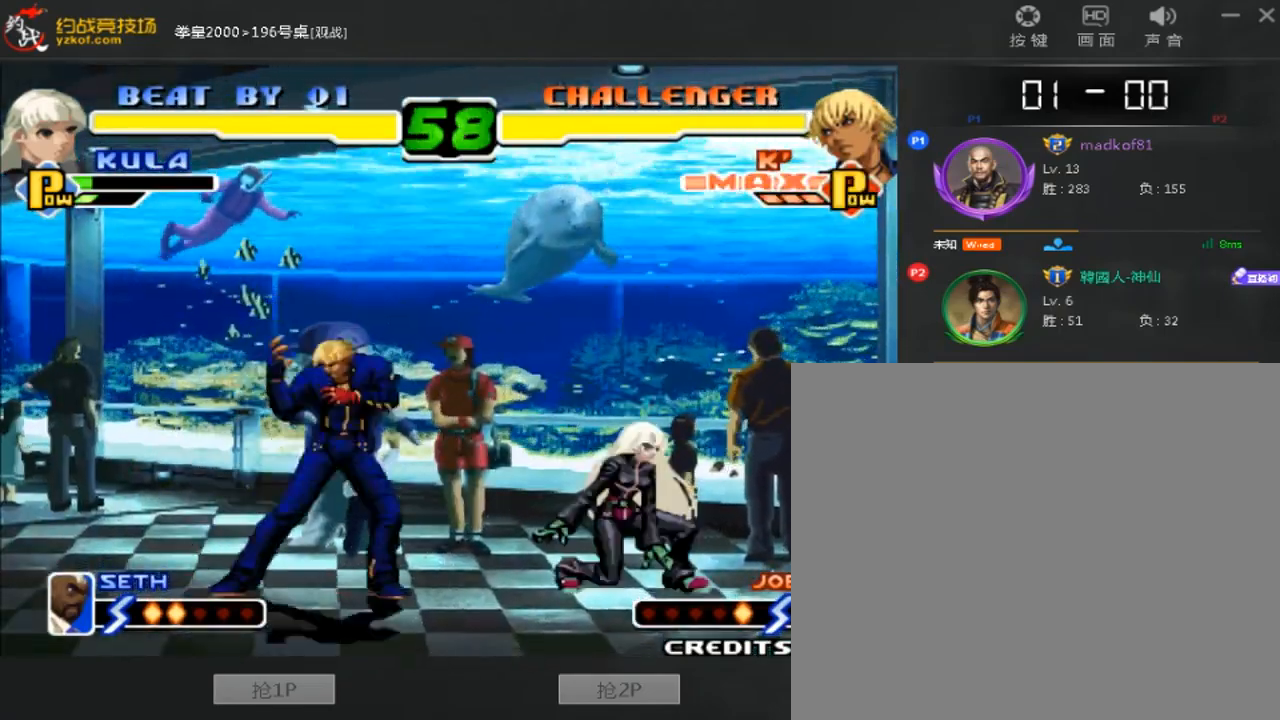
{"buttons": [], "left_stick": "right", "events": [[440, "left_stick", "right"]]}
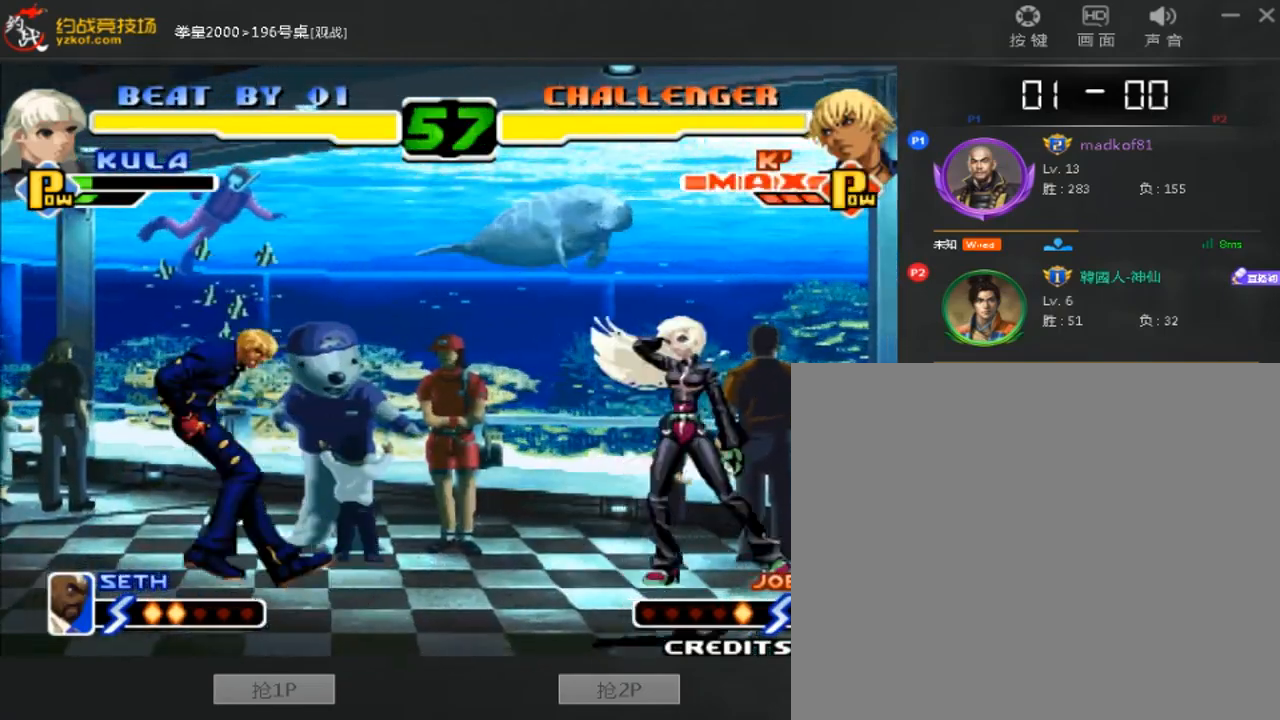
{"buttons": ["C"], "left_stick": "center", "events": [[40, "A", "down"], [40, "B", "down"], [280, "left_stick", "center"], [320, "A", "up"], [320, "B", "up"], [400, "left_stick", "down"], [520, "C", "down"], [520, "left_stick", "center"]]}
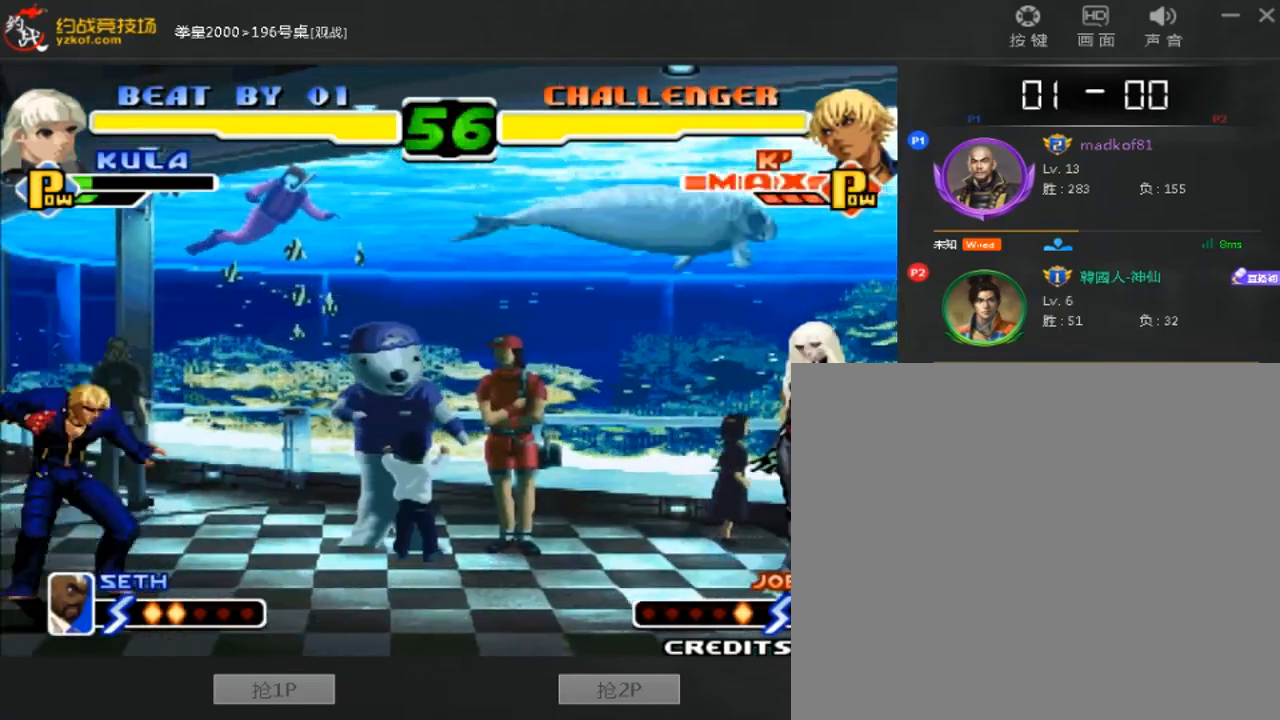
{"buttons": [], "left_stick": "right", "events": [[120, "C", "up"], [160, "left_stick", "right"]]}